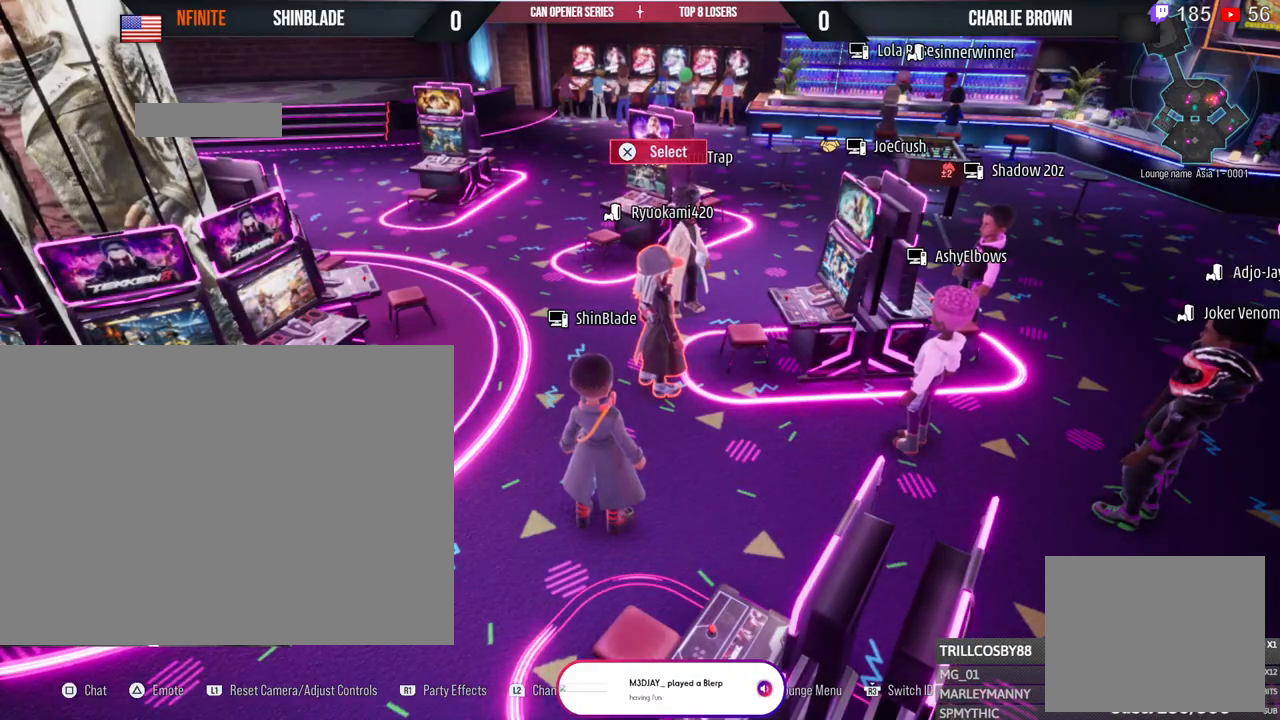
Gameplay with a controller (PlayStation layout); each line is a JSON object with the inputs held at the frame after it (dt_ms = milliseconds from this image to that frame). "events" lists button and stick changes between this image and that frame as [ms after this image, input, new state], when the widget could be followed in between. Not read: R3.
{"dt_ms": 500, "buttons": [], "left_stick": "center", "right_stick": "center", "events": [[133, "left_stick", "up"], [200, "left_stick", "center"]]}
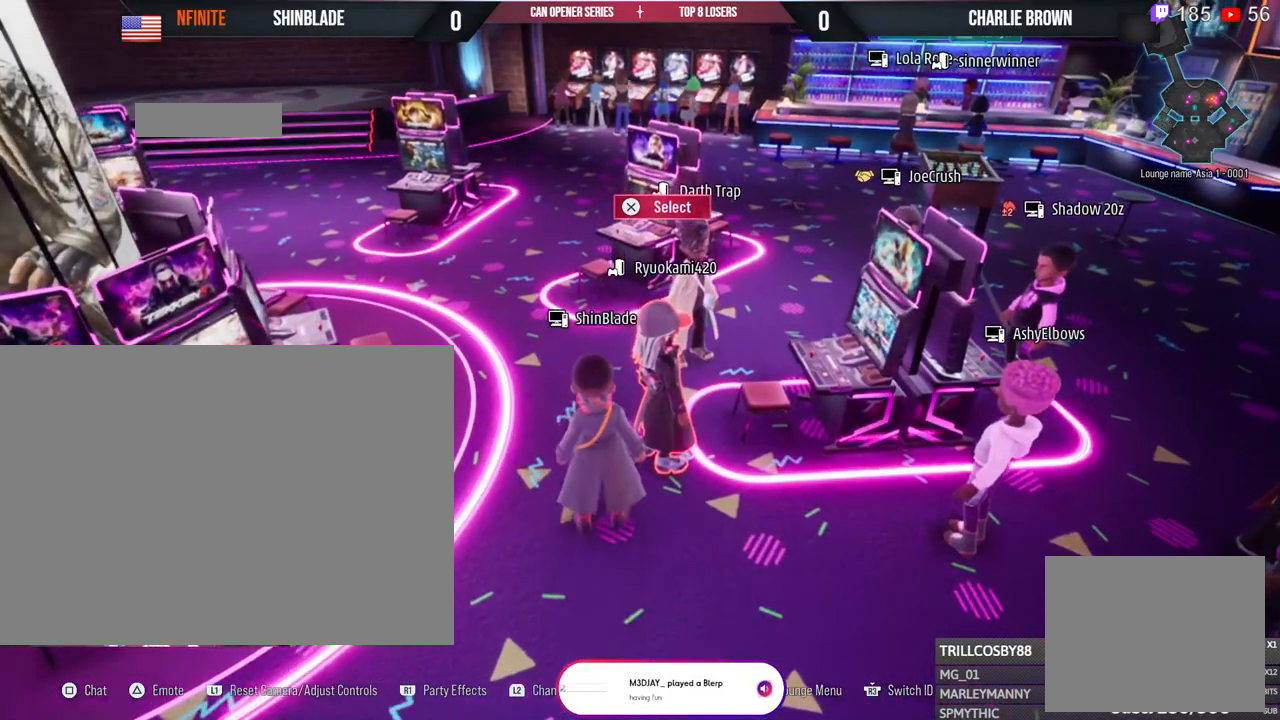
{"dt_ms": 500, "buttons": [], "left_stick": "center", "right_stick": "center", "events": []}
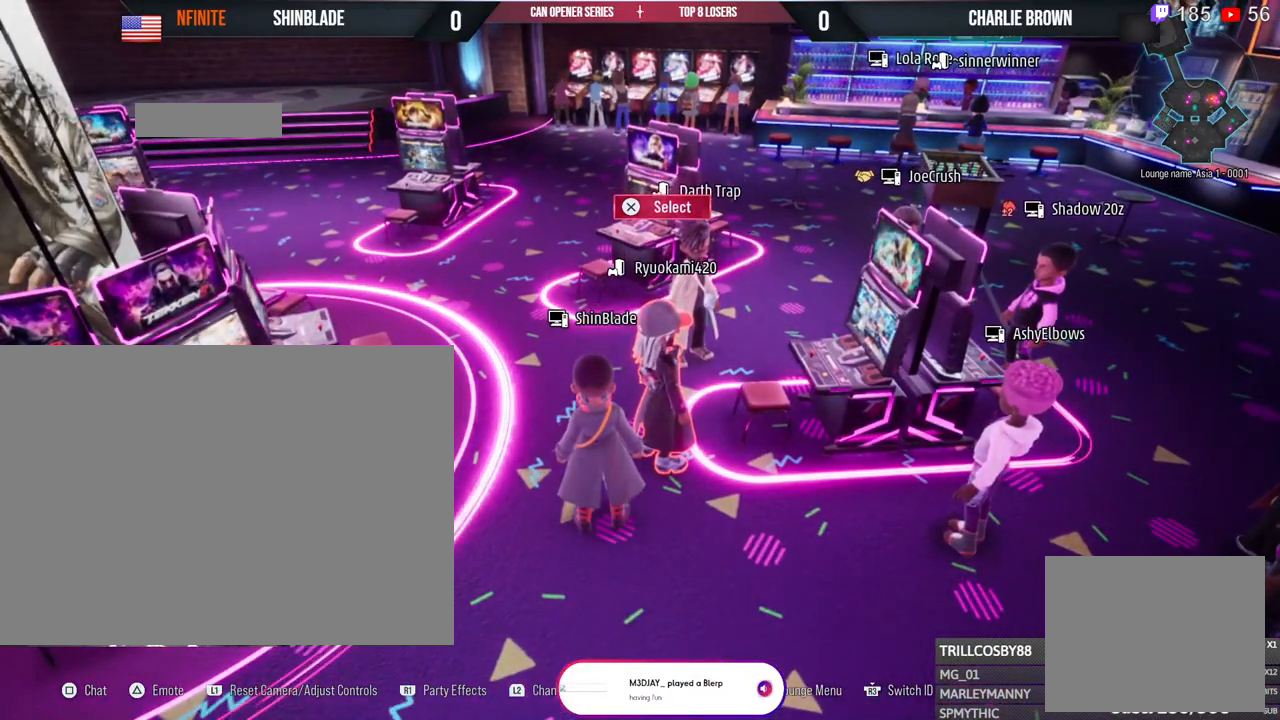
{"dt_ms": 500, "buttons": [], "left_stick": "center", "right_stick": "center", "events": [[217, "left_stick", "up-left"], [367, "left_stick", "center"]]}
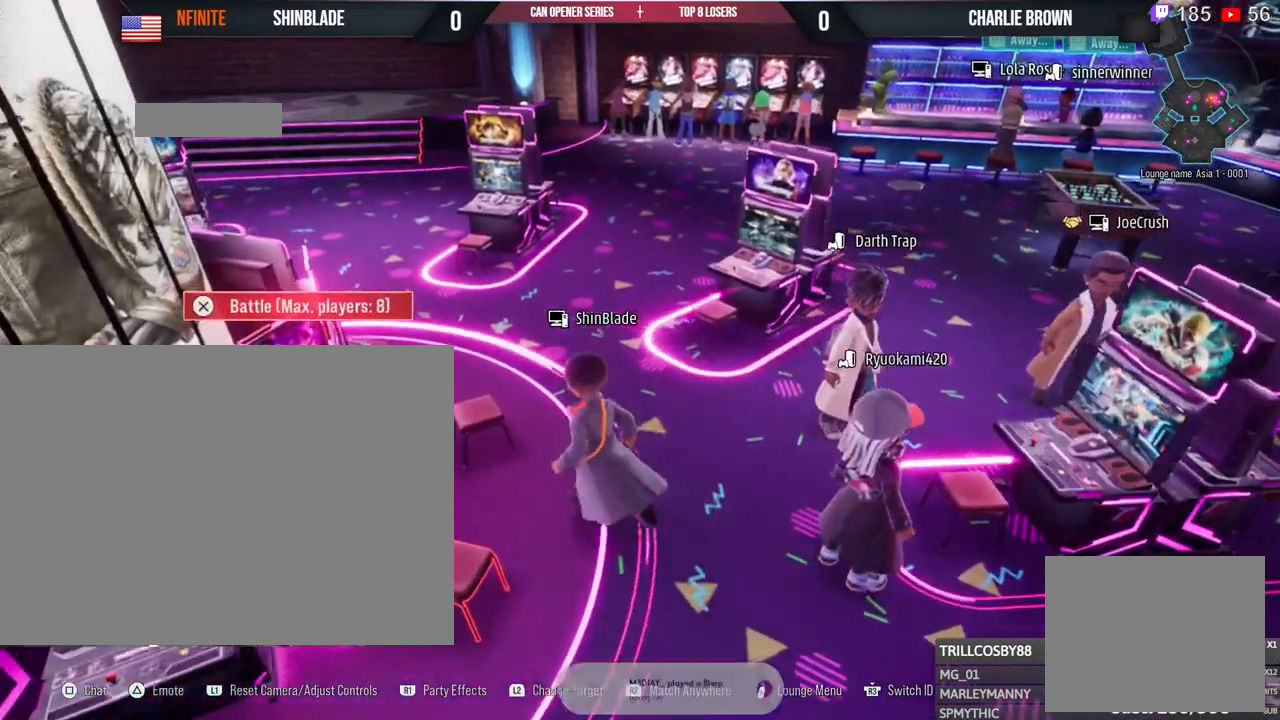
{"dt_ms": 500, "buttons": [], "left_stick": "right", "right_stick": "center", "events": [[50, "left_stick", "down-left"], [150, "left_stick", "center"], [417, "CIRCLE", "down"], [467, "left_stick", "right"], [500, "CIRCLE", "up"]]}
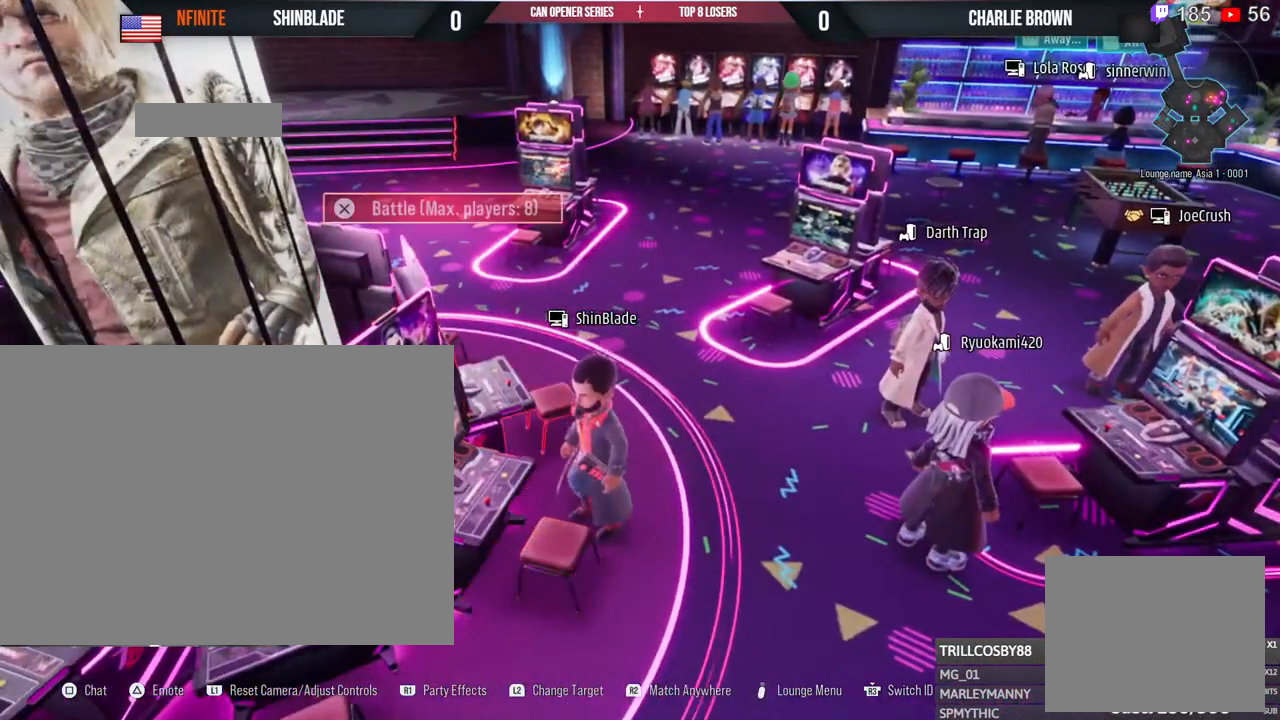
{"dt_ms": 500, "buttons": [], "left_stick": "up-right", "right_stick": "right", "events": [[133, "right_stick", "right"], [367, "left_stick", "up-right"]]}
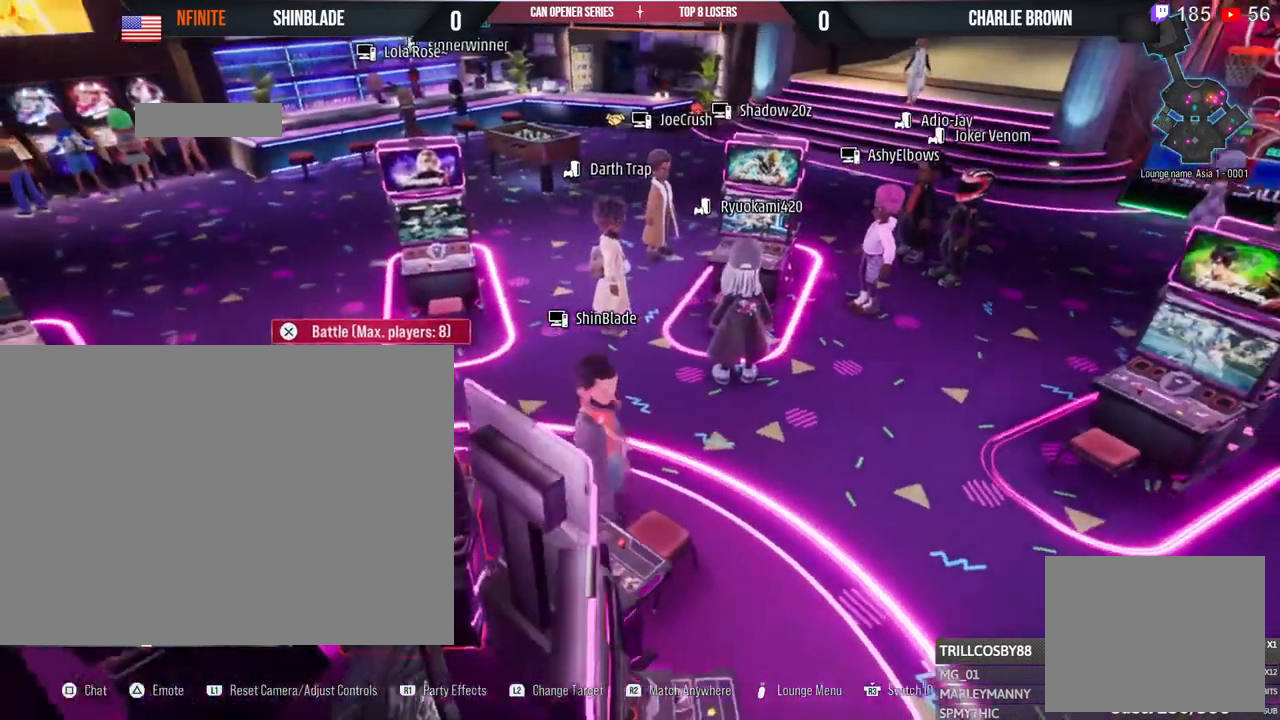
{"dt_ms": 500, "buttons": [], "left_stick": "center", "right_stick": "center", "events": [[17, "right_stick", "center"], [133, "left_stick", "center"], [200, "left_stick", "up-right"], [350, "left_stick", "center"]]}
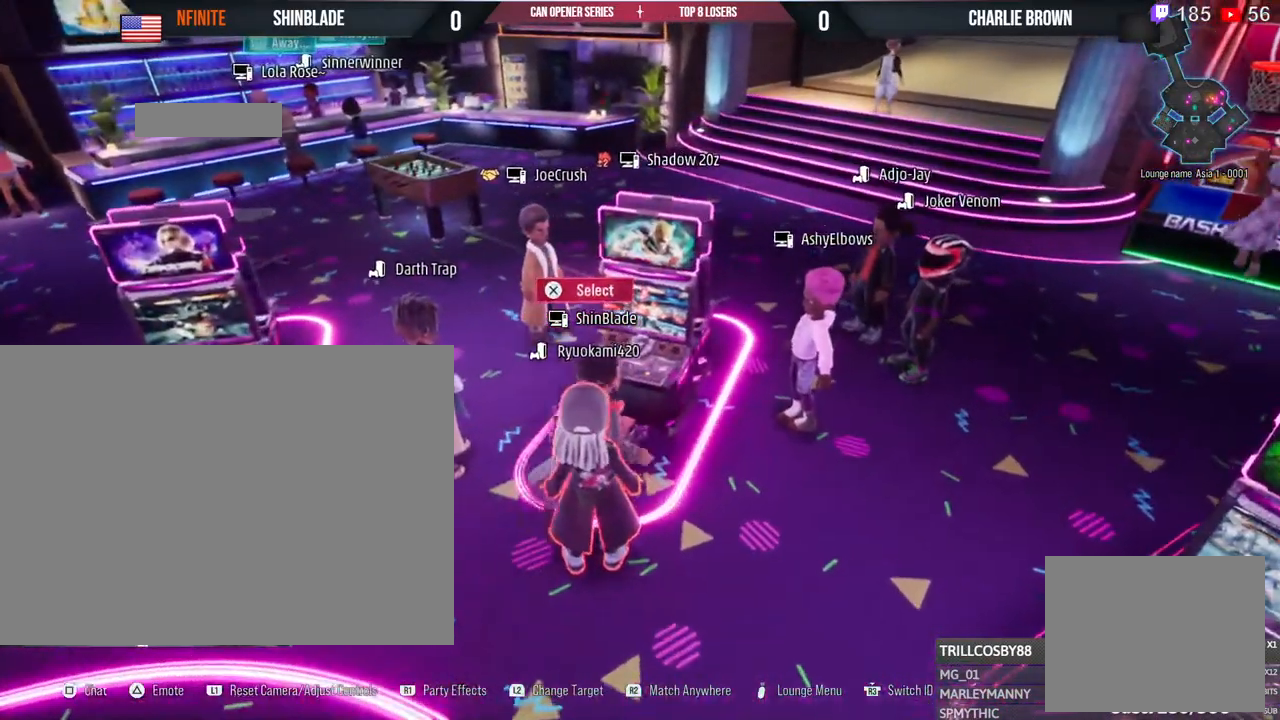
{"dt_ms": 500, "buttons": [], "left_stick": "center", "right_stick": "center", "events": []}
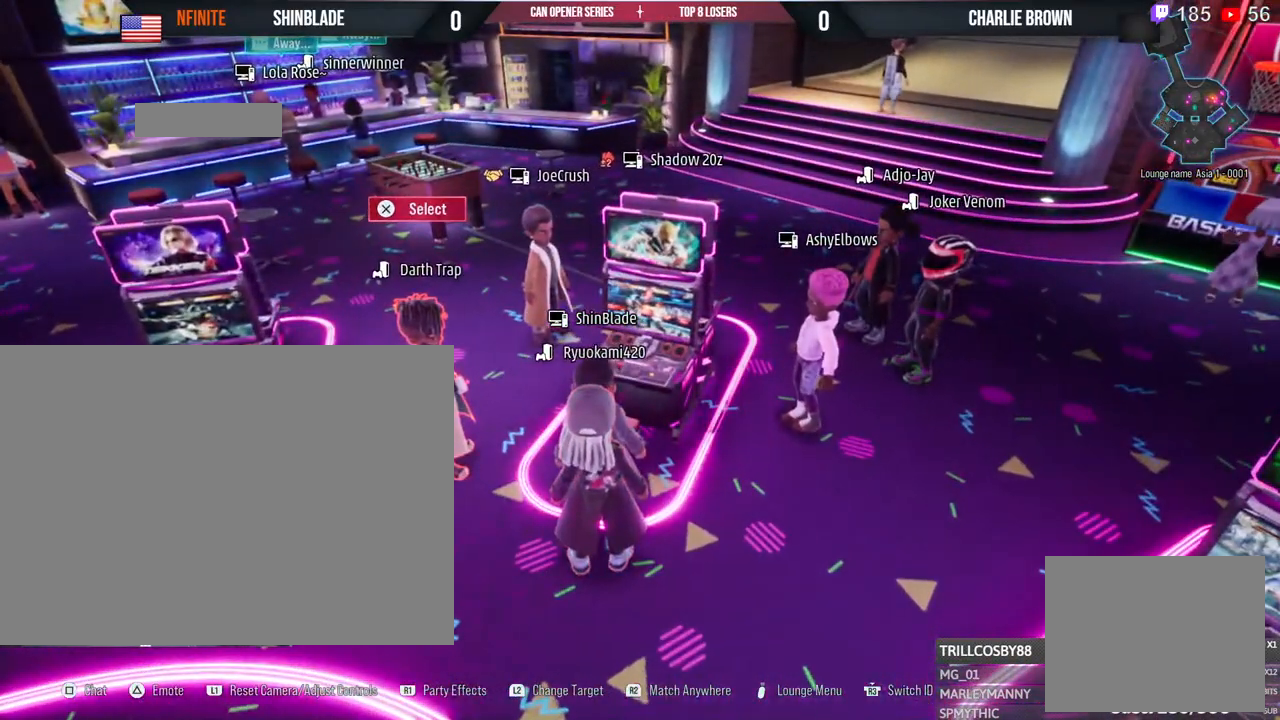
{"dt_ms": 500, "buttons": [], "left_stick": "center", "right_stick": "center", "events": []}
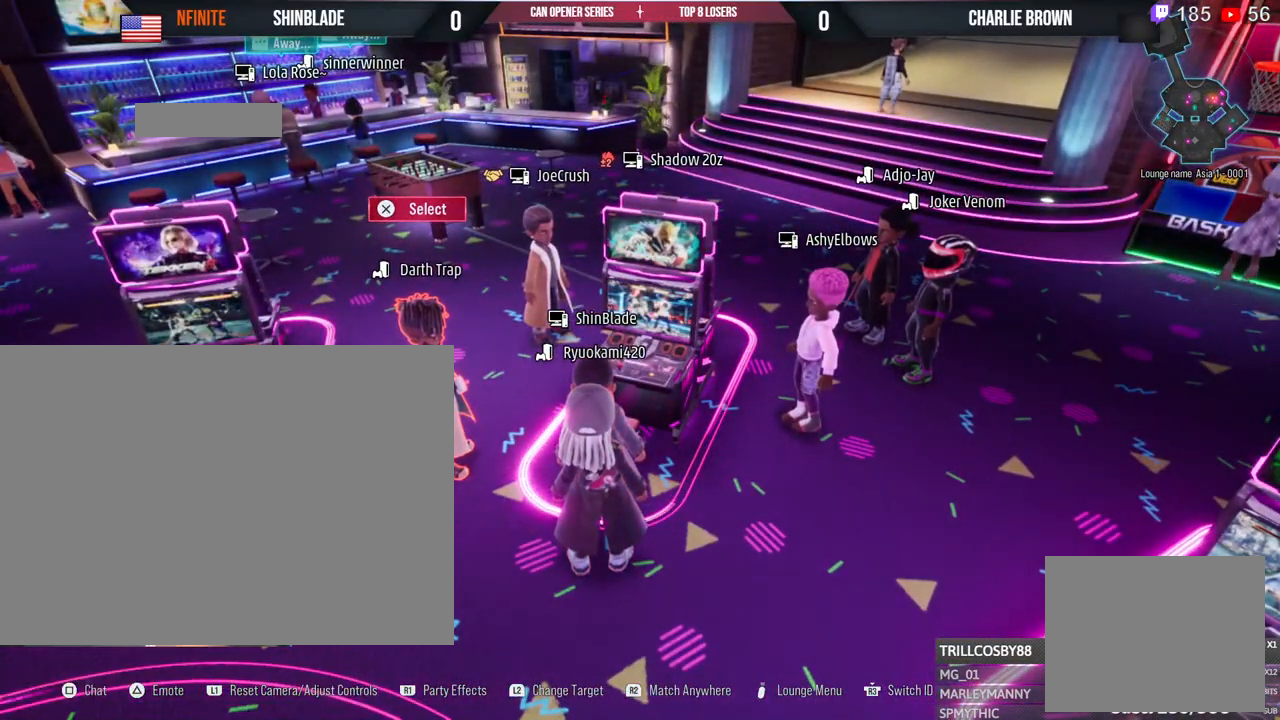
{"dt_ms": 500, "buttons": [], "left_stick": "center", "right_stick": "center", "events": []}
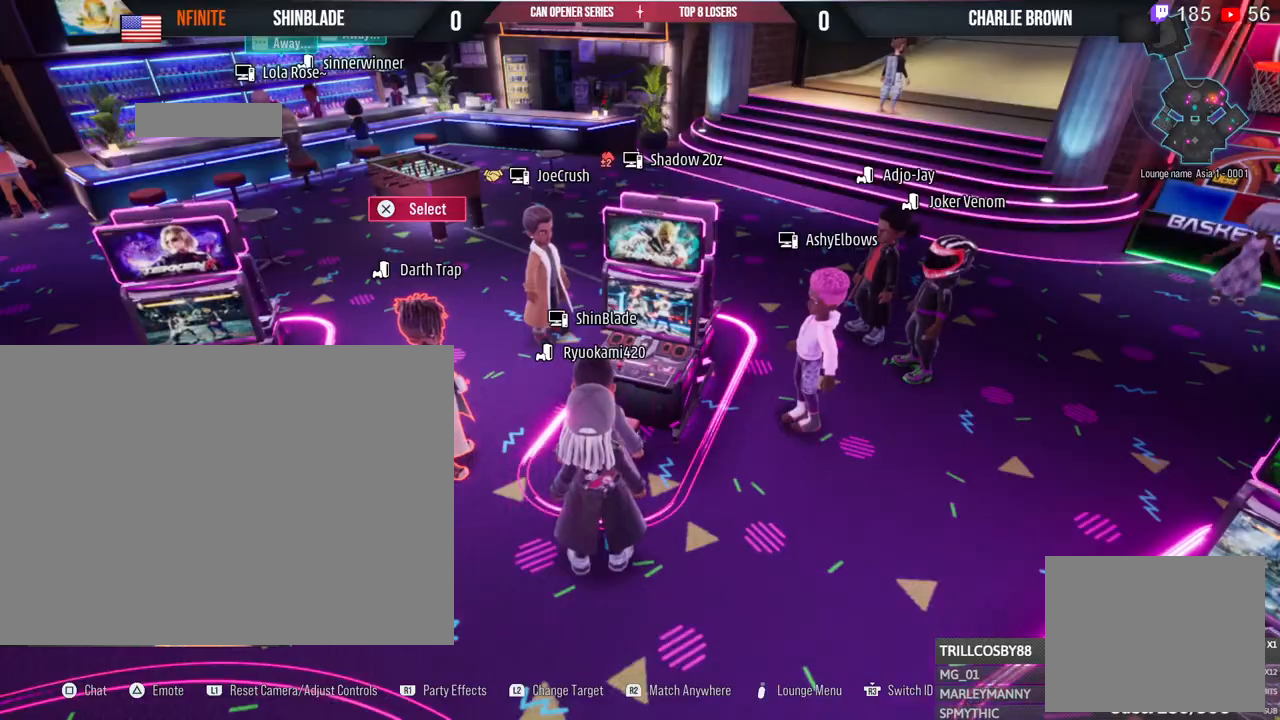
{"dt_ms": 500, "buttons": [], "left_stick": "center", "right_stick": "down-right", "events": [[333, "right_stick", "down-right"]]}
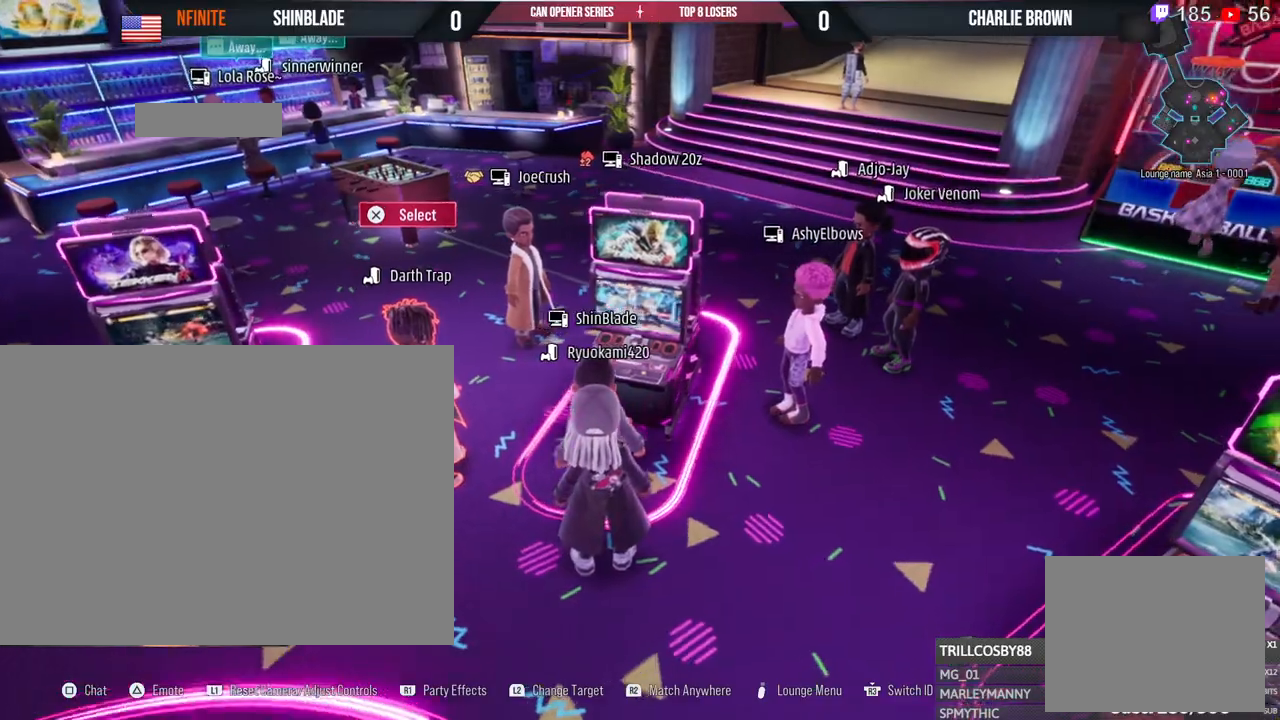
{"dt_ms": 500, "buttons": [], "left_stick": "center", "right_stick": "down-right", "events": [[300, "R1", "down"], [317, "R1", "up"]]}
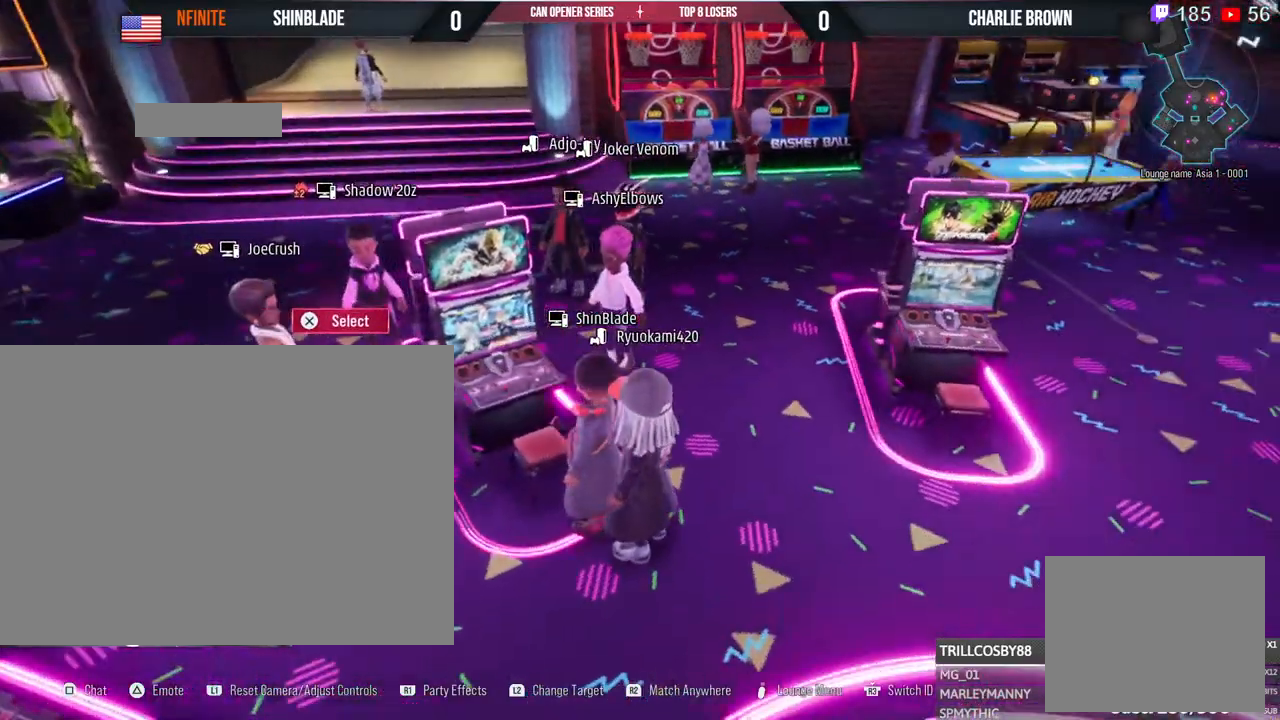
{"dt_ms": 1000, "buttons": [], "left_stick": "right", "right_stick": "down-left"}
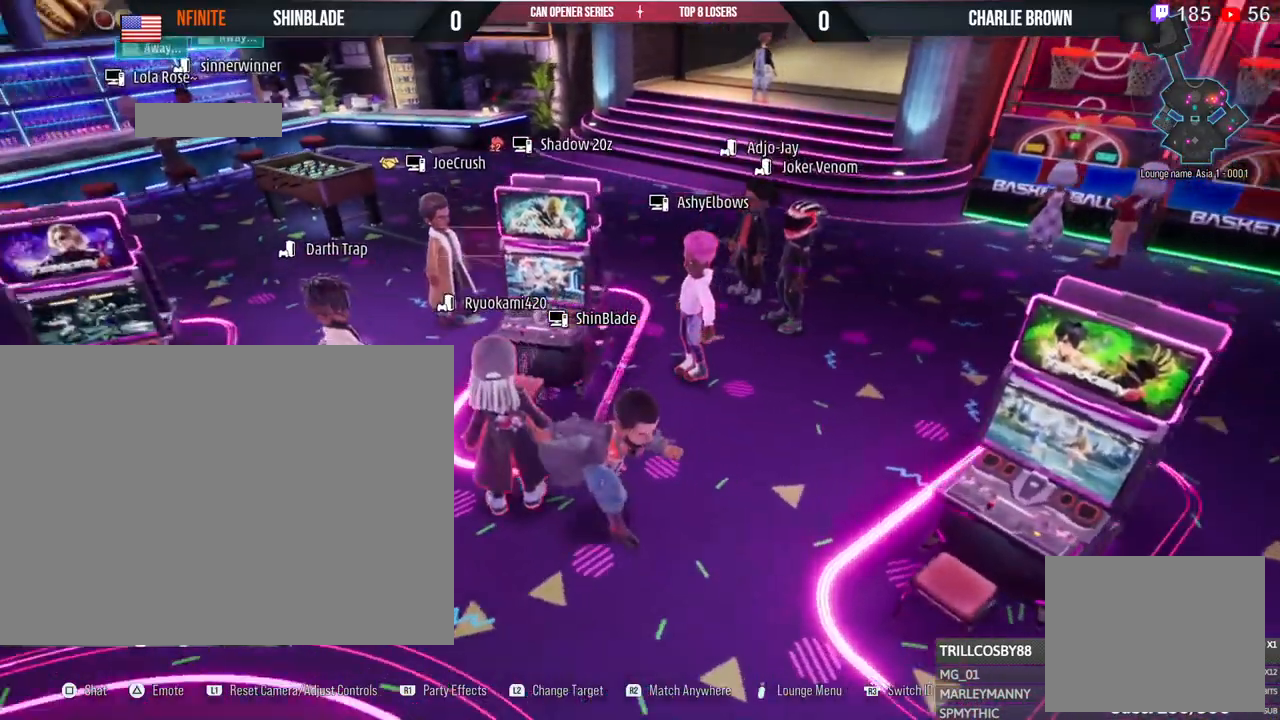
{"dt_ms": 500, "buttons": [], "left_stick": "center", "right_stick": "down"}
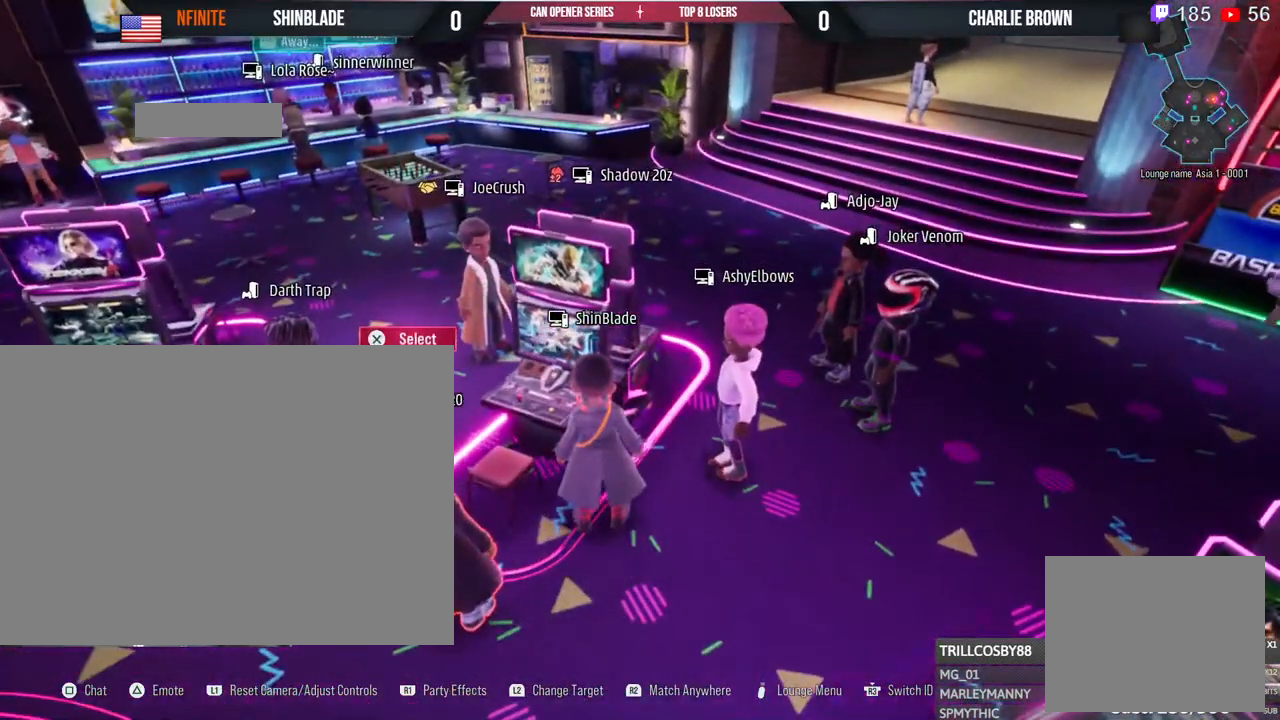
{"dt_ms": 500, "buttons": [], "left_stick": "up-right", "right_stick": "down-left", "events": [[167, "left_stick", "right"], [217, "right_stick", "down-left"], [233, "left_stick", "up-right"]]}
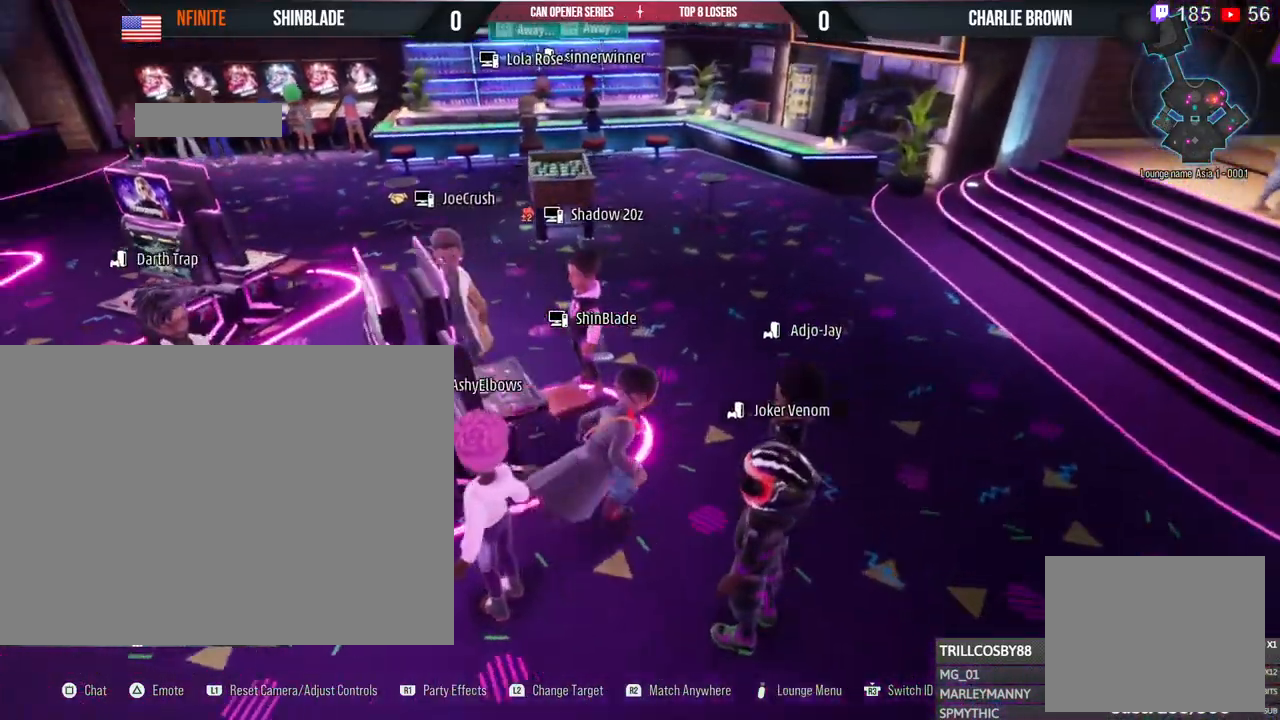
{"dt_ms": 500, "buttons": [], "left_stick": "left", "right_stick": "down", "events": [[117, "left_stick", "left"], [183, "left_stick", "center"], [250, "right_stick", "down"], [417, "left_stick", "left"]]}
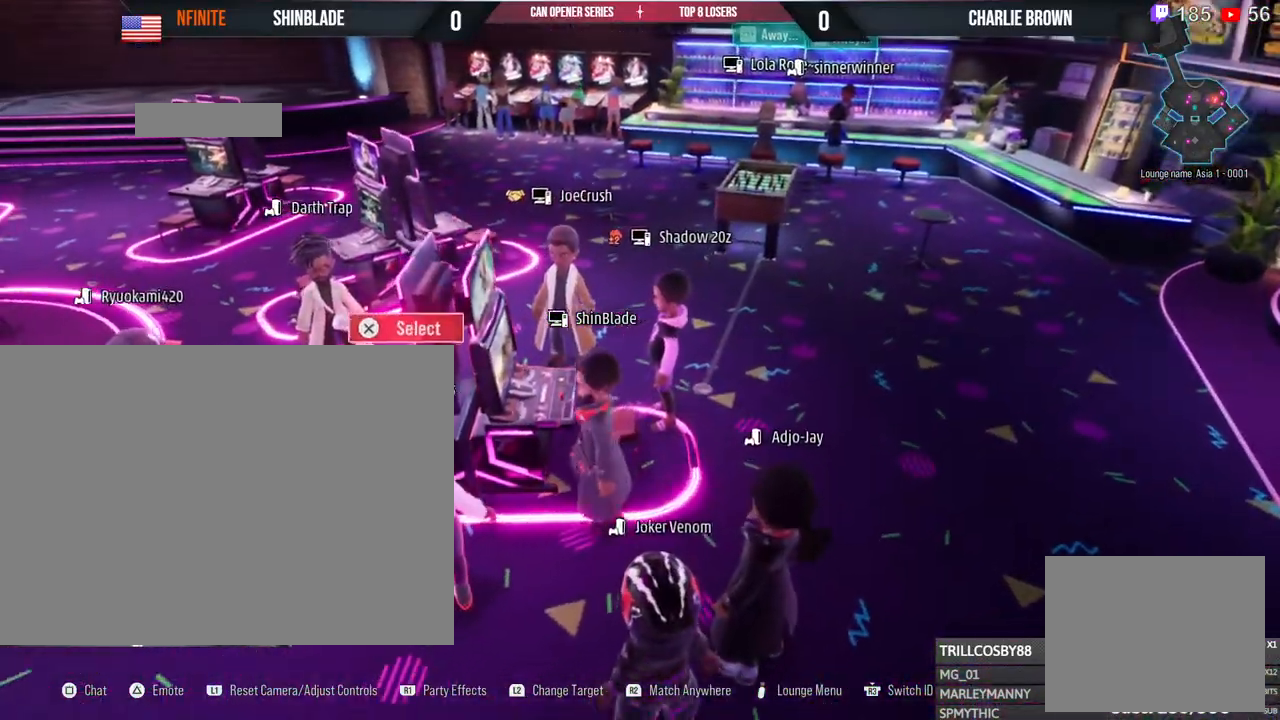
{"dt_ms": 500, "buttons": [], "left_stick": "up-right", "right_stick": "down-right", "events": [[267, "left_stick", "up-right"], [300, "right_stick", "down-right"]]}
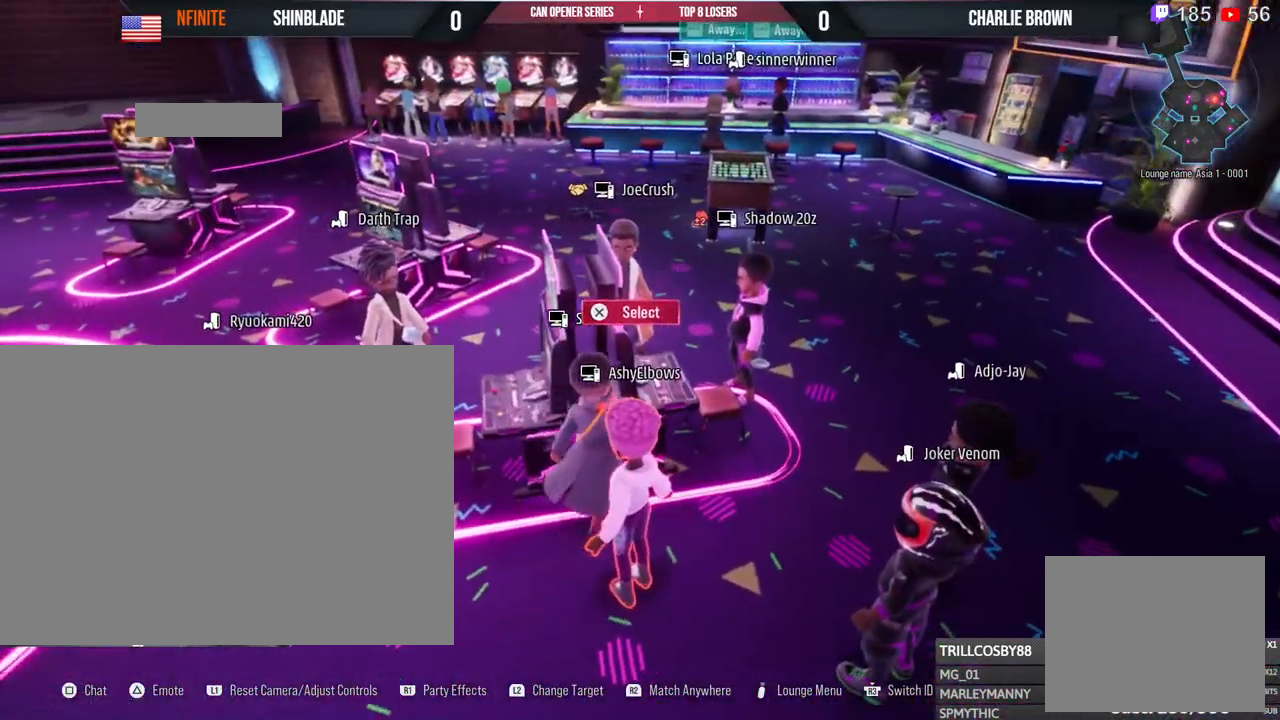
{"dt_ms": 500, "buttons": [], "left_stick": "center", "right_stick": "down-right", "events": [[33, "left_stick", "center"], [83, "left_stick", "left"], [267, "left_stick", "center"]]}
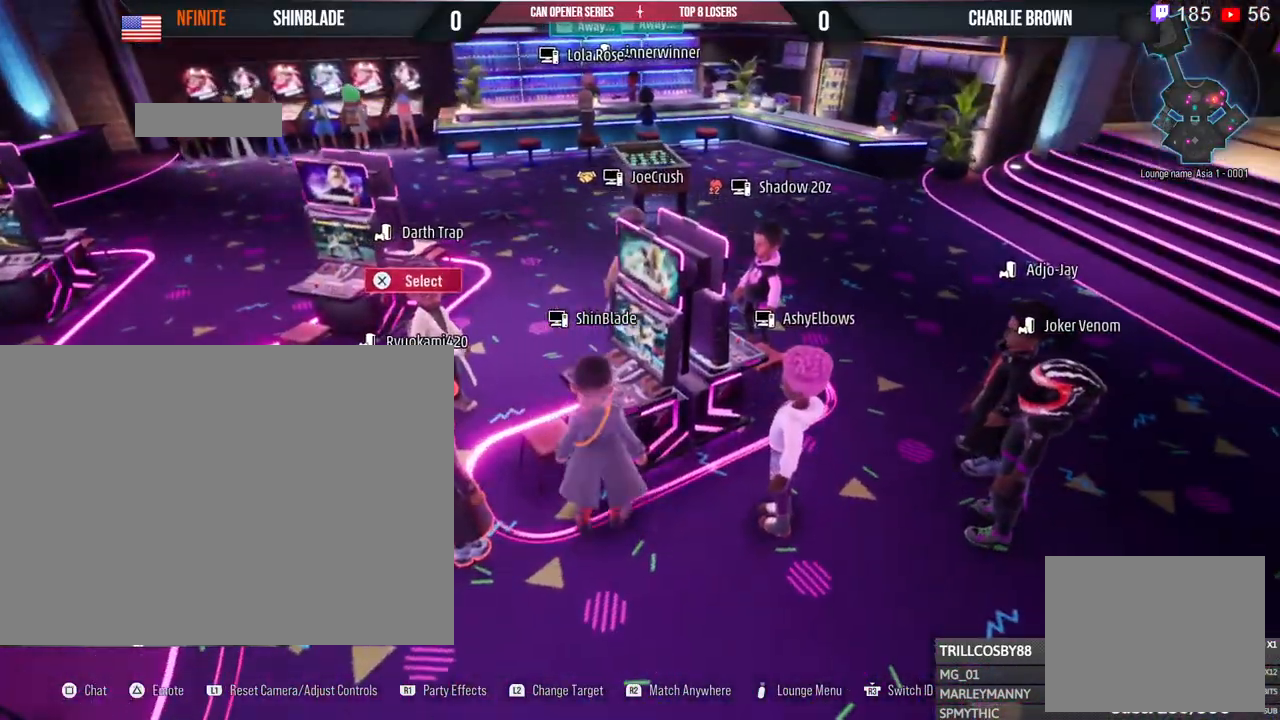
{"dt_ms": 500, "buttons": ["CIRCLE"], "left_stick": "center", "right_stick": "center", "events": [[133, "right_stick", "center"], [233, "CROSS", "down"], [317, "CROSS", "up"], [483, "CIRCLE", "down"]]}
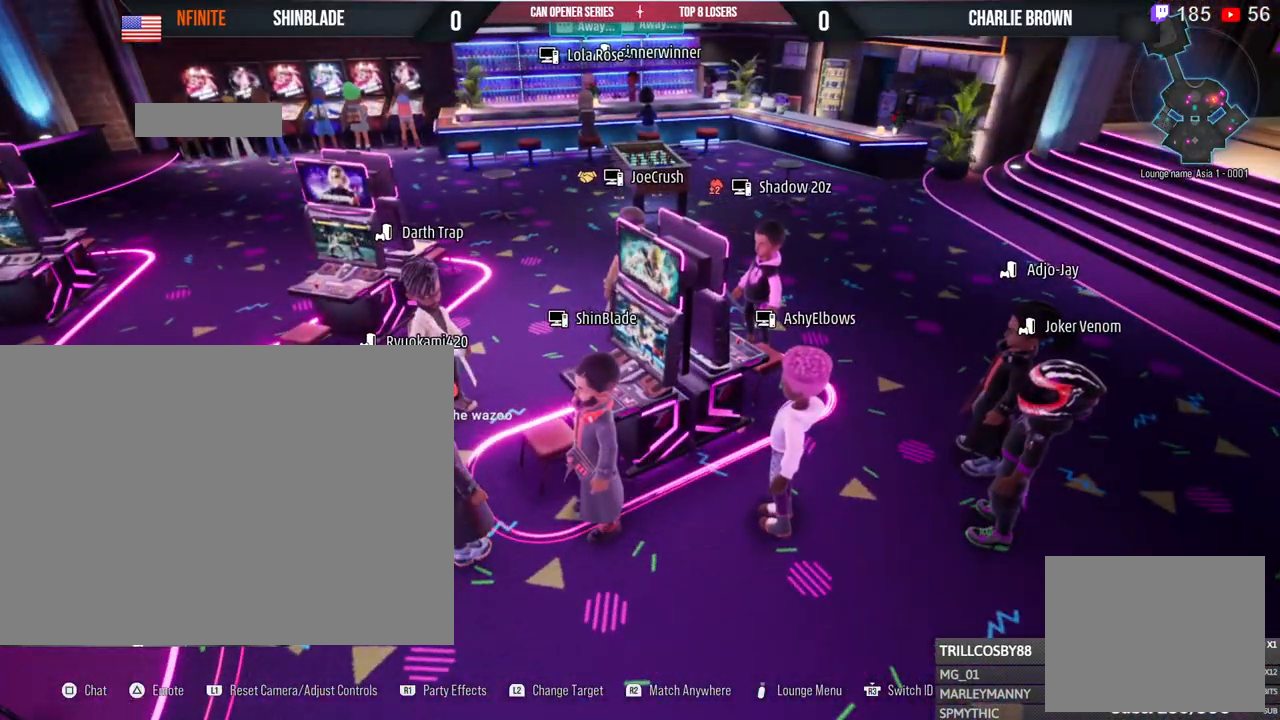
{"dt_ms": 500, "buttons": ["CIRCLE"], "left_stick": "center", "right_stick": "center", "events": [[83, "CIRCLE", "up"], [133, "CIRCLE", "down"], [233, "CIRCLE", "up"], [317, "CIRCLE", "down"], [417, "CIRCLE", "up"], [500, "CIRCLE", "down"]]}